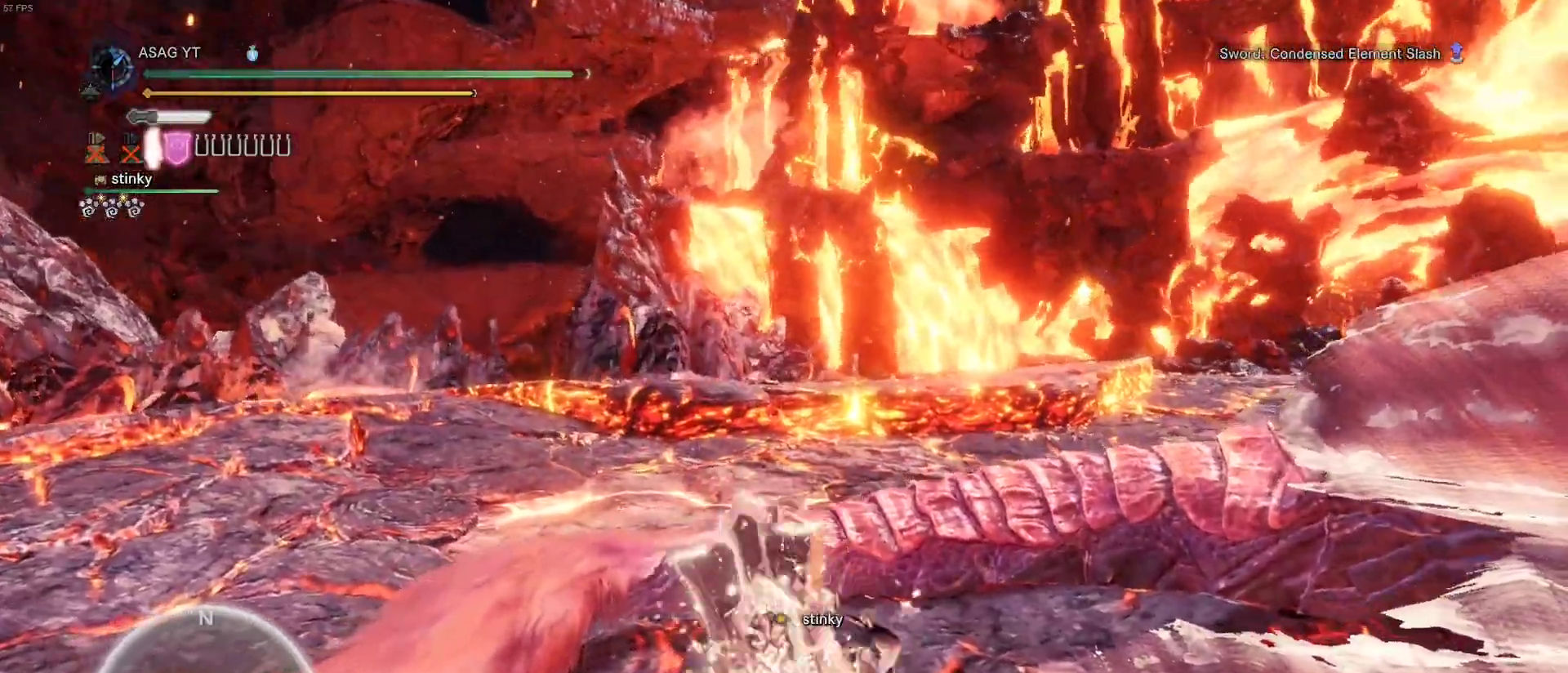
Gameplay with keyboard and mouse; each line is a JSON object with the keys and mouse buttons held at the frame after it. "events" lists presses ("down") and releases ("up") of "1", "2", "3", "4", "5", "a", "alt", "c", "caps_lock", "ctrl", "d", "e", "f", "g", "q", "r", "s", "shift", "space", "t", "tab", "v", "w", "x", "z", "mouse_left", "mouse_wheel" and "mouse_right" between this image and that frame as [ms after this image, input, new state], when the widget could be followed in between. "mouse_left", "mouse_wheel", "mouse_right" = the "left", "wheel", "right" buttons of the "mouse" list. No other keys are recorded. "wheel" means that the mouse wheel is clicked or scrolled. Not read: mouse_move.
{"keys": ["w"], "mouse": [], "events": []}
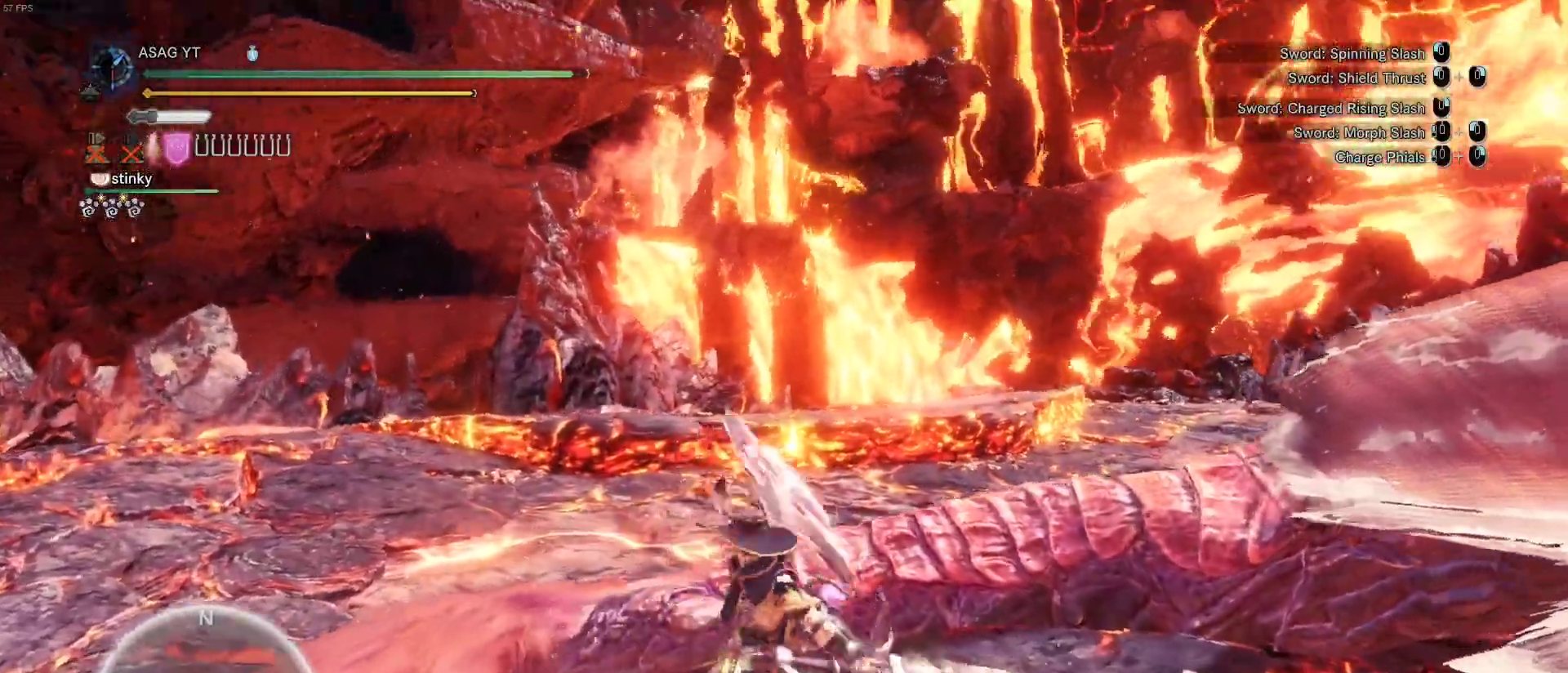
{"keys": ["w"], "mouse": [], "events": []}
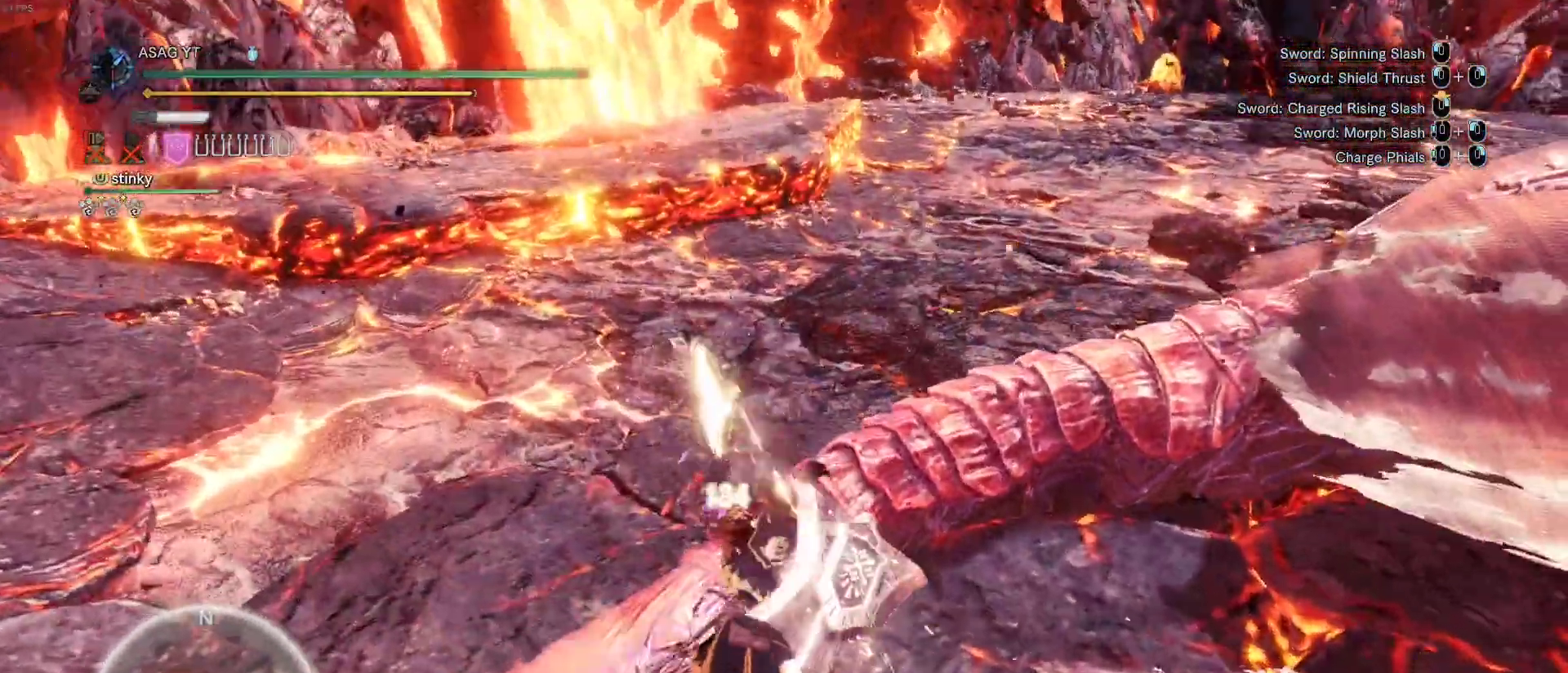
{"keys": ["w"], "mouse": [], "events": []}
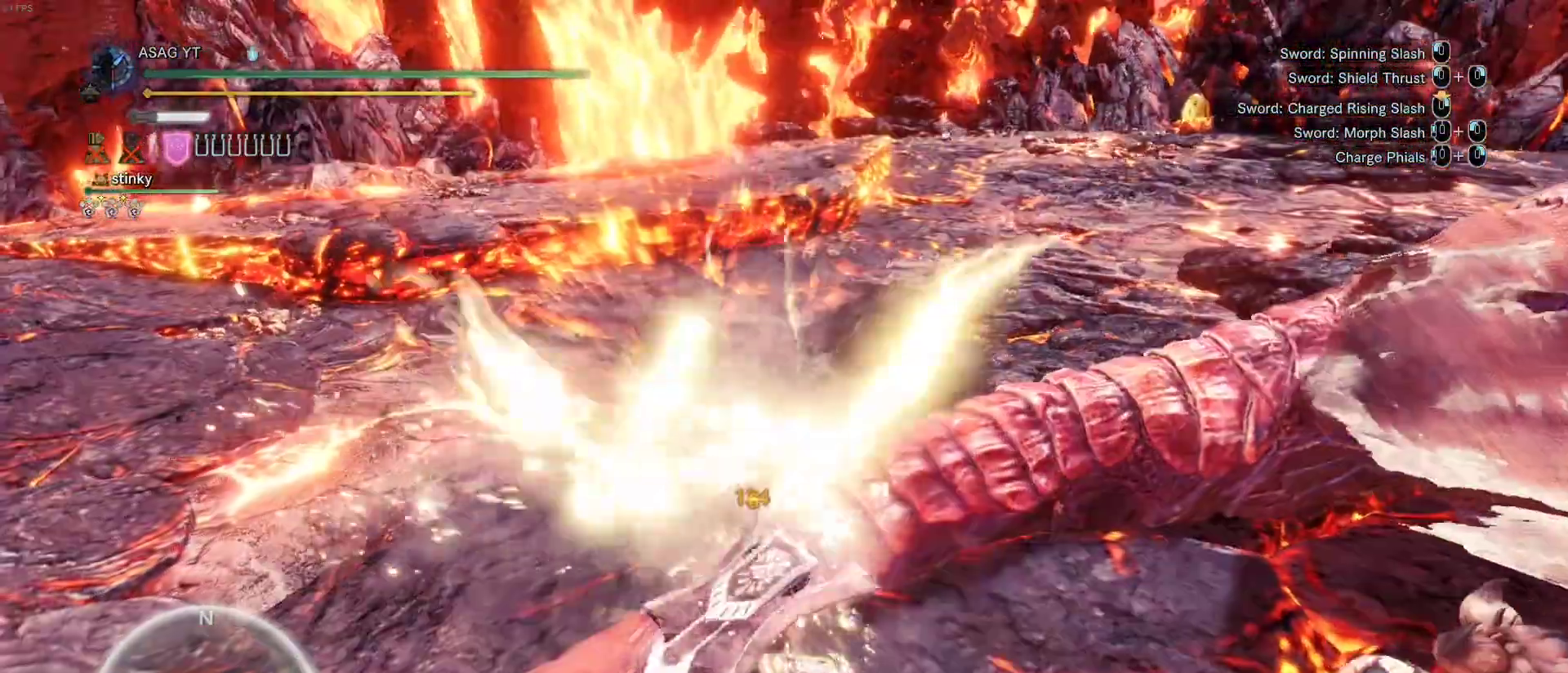
{"keys": ["w"], "mouse": []}
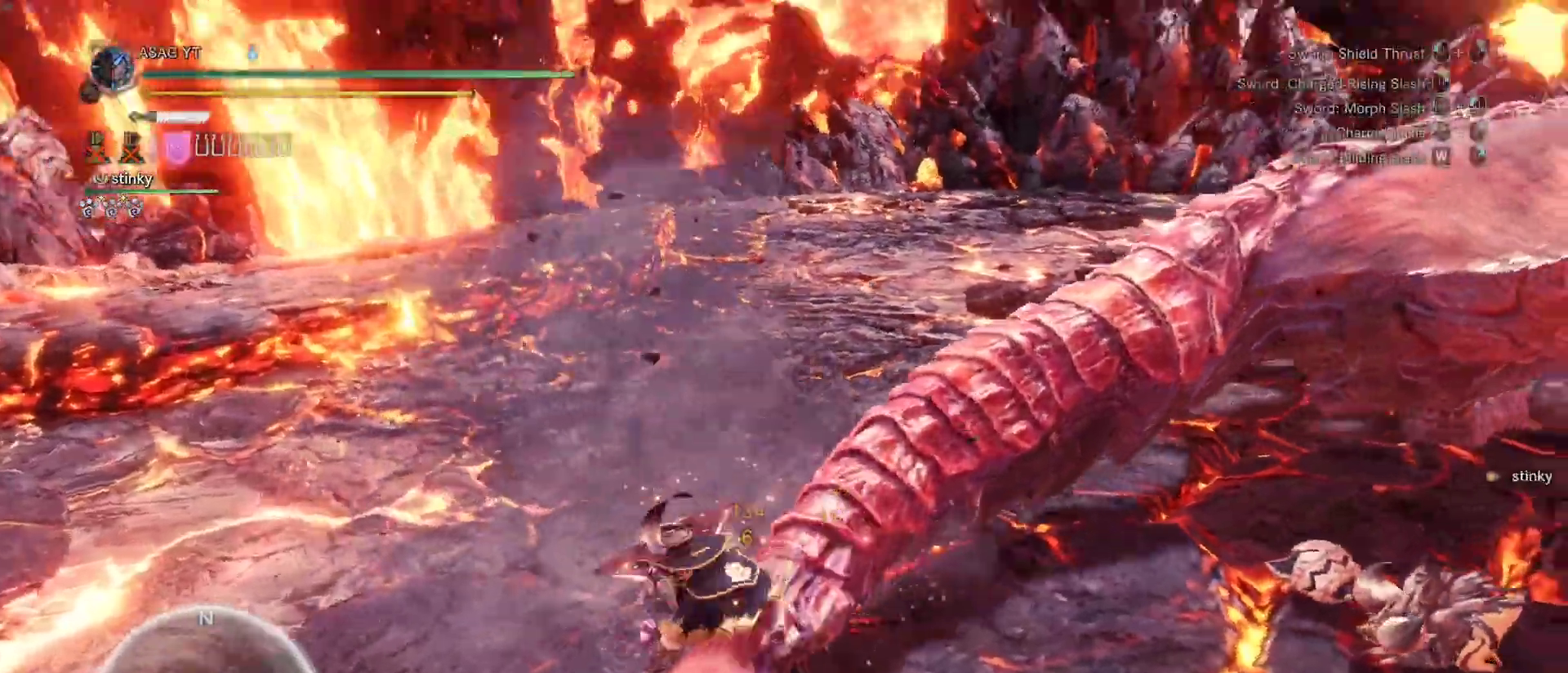
{"keys": ["w"], "mouse": [], "events": [[33, "mouse_left", "down"], [100, "mouse_left", "up"]]}
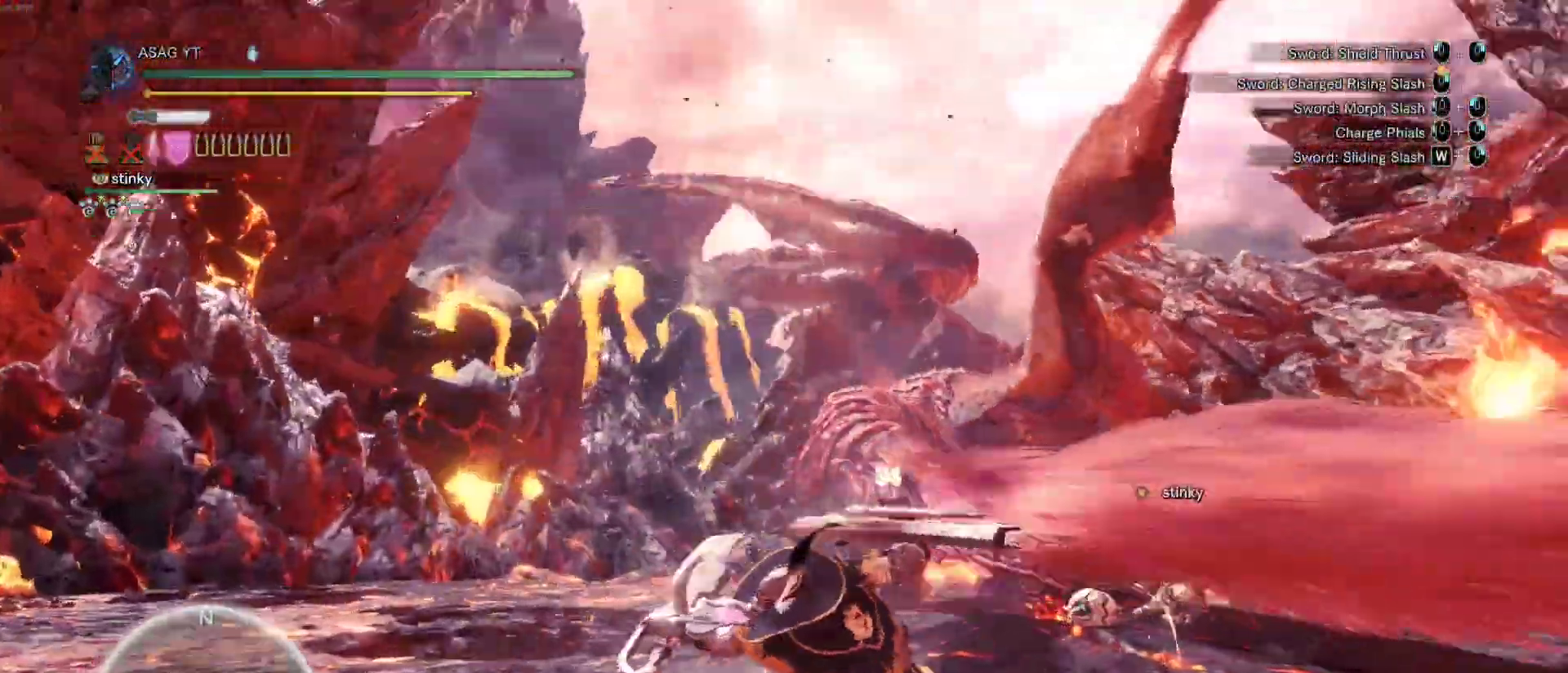
{"keys": ["d", "w"], "mouse": [], "events": [[433, "d", "down"]]}
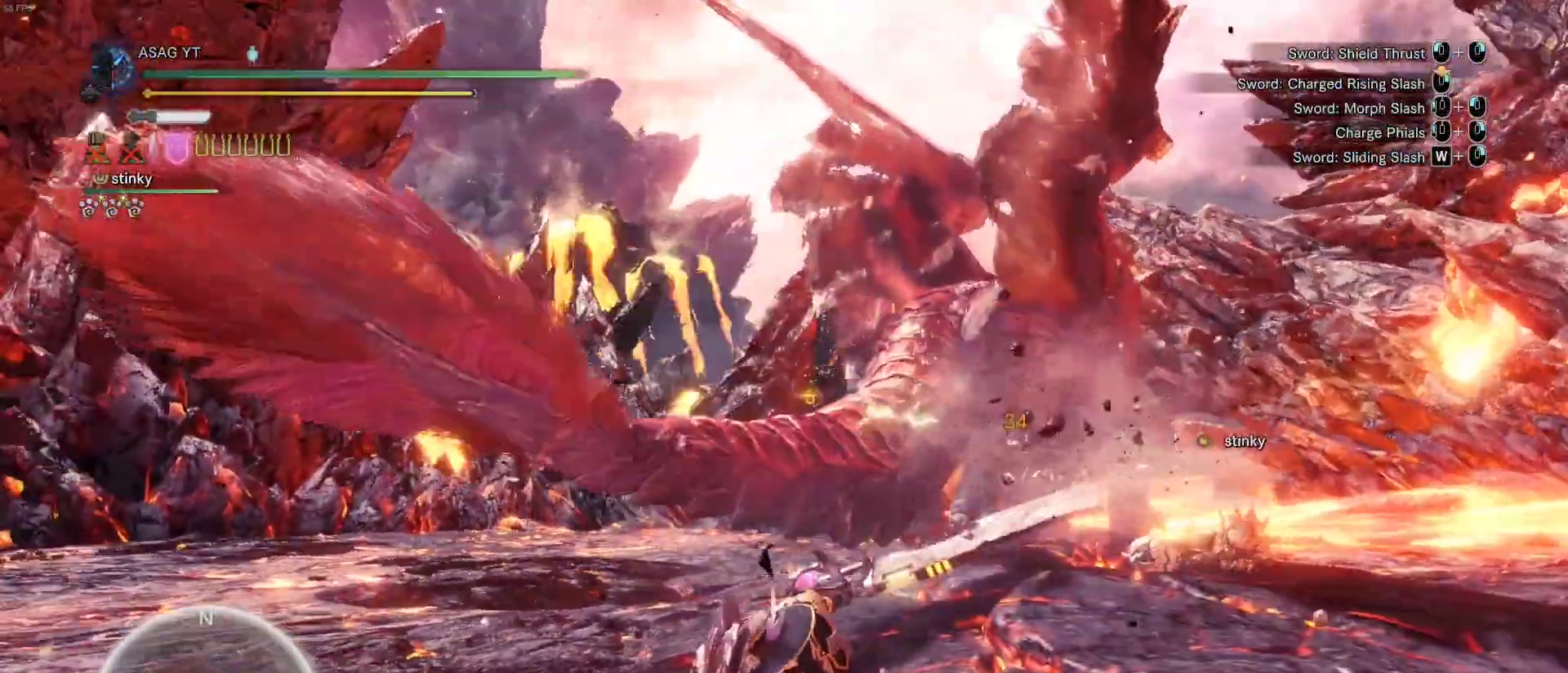
{"keys": ["a", "w"], "mouse": [], "events": [[17, "space", "down"], [117, "space", "up"], [500, "a", "down"], [500, "d", "up"]]}
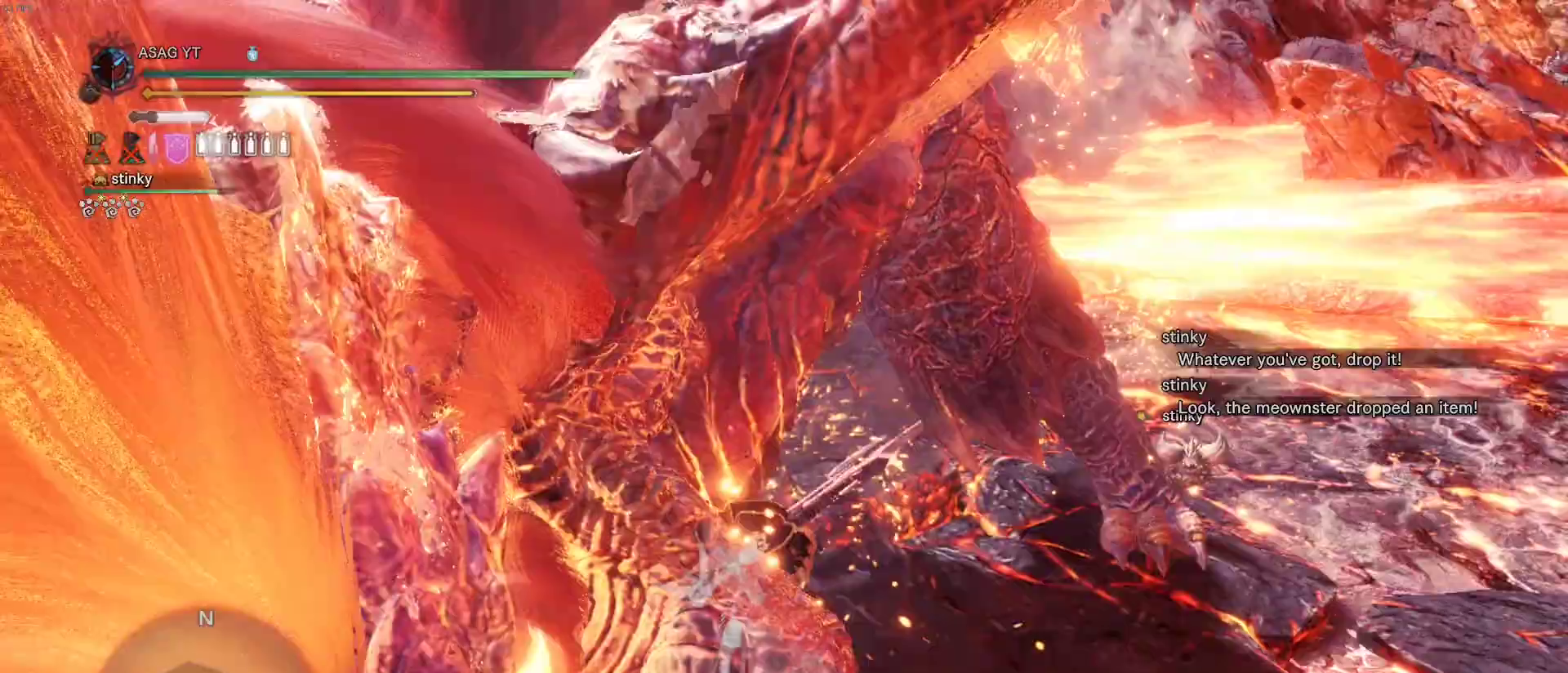
{"keys": ["w"], "mouse": ["left"], "events": [[167, "a", "up"], [400, "mouse_left", "down"], [400, "mouse_right", "down"], [500, "mouse_right", "up"]]}
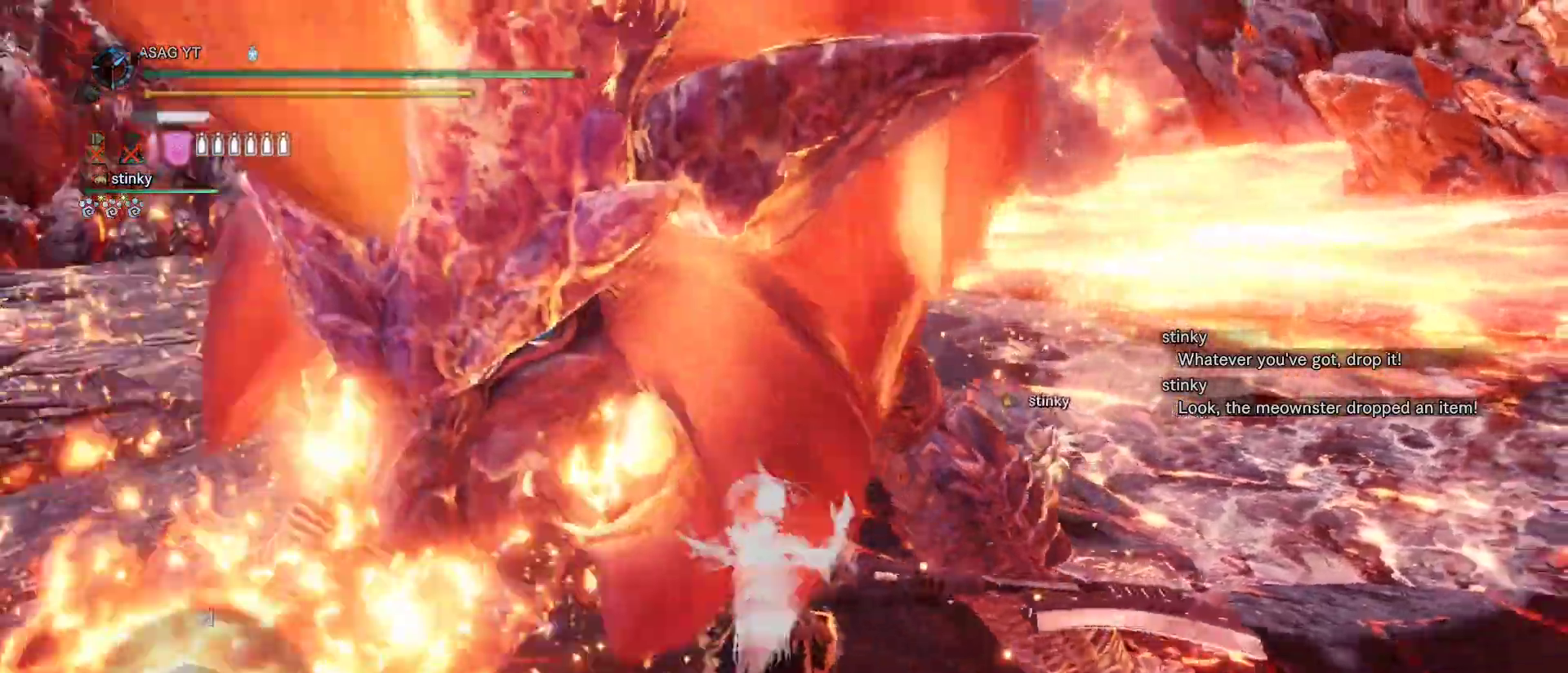
{"keys": ["w"], "mouse": [], "events": [[50, "mouse_left", "up"]]}
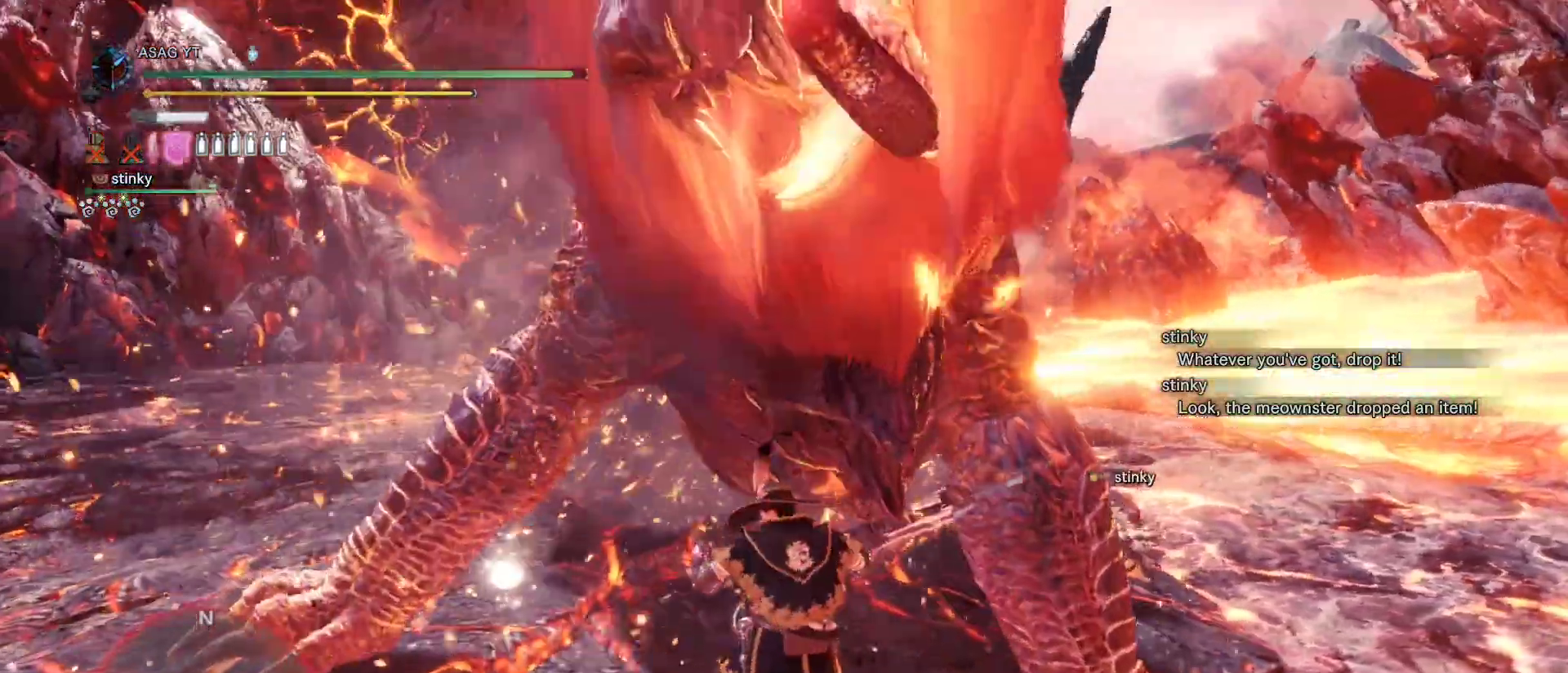
{"keys": ["w"], "mouse": [], "events": [[17, "mouse_left", "down"], [17, "mouse_right", "down"], [150, "mouse_left", "up"], [150, "mouse_right", "up"], [250, "mouse_left", "down"], [250, "mouse_right", "down"], [350, "mouse_left", "up"], [383, "mouse_right", "up"]]}